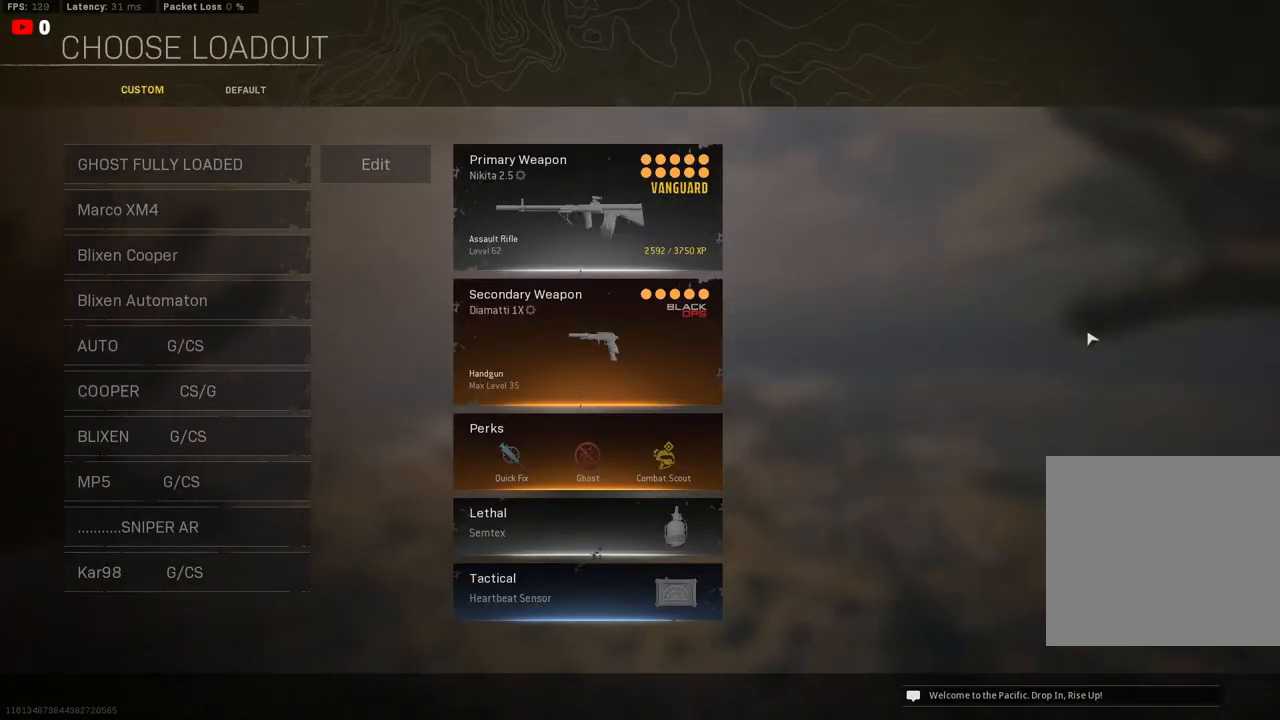
Gameplay with a controller (PlayStation layout); each line is a JSON object with the inputs held at the frame after it. "events" lists button and stick changes between this image and that frame as [ms after this image, input, new state], when the widget could be followed in between.
{"buttons": [], "left_stick": "center", "right_stick": "center", "events": [[133, "DPAD_DOWN", "down"], [233, "DPAD_DOWN", "up"], [367, "DPAD_DOWN", "down"], [450, "DPAD_DOWN", "up"]]}
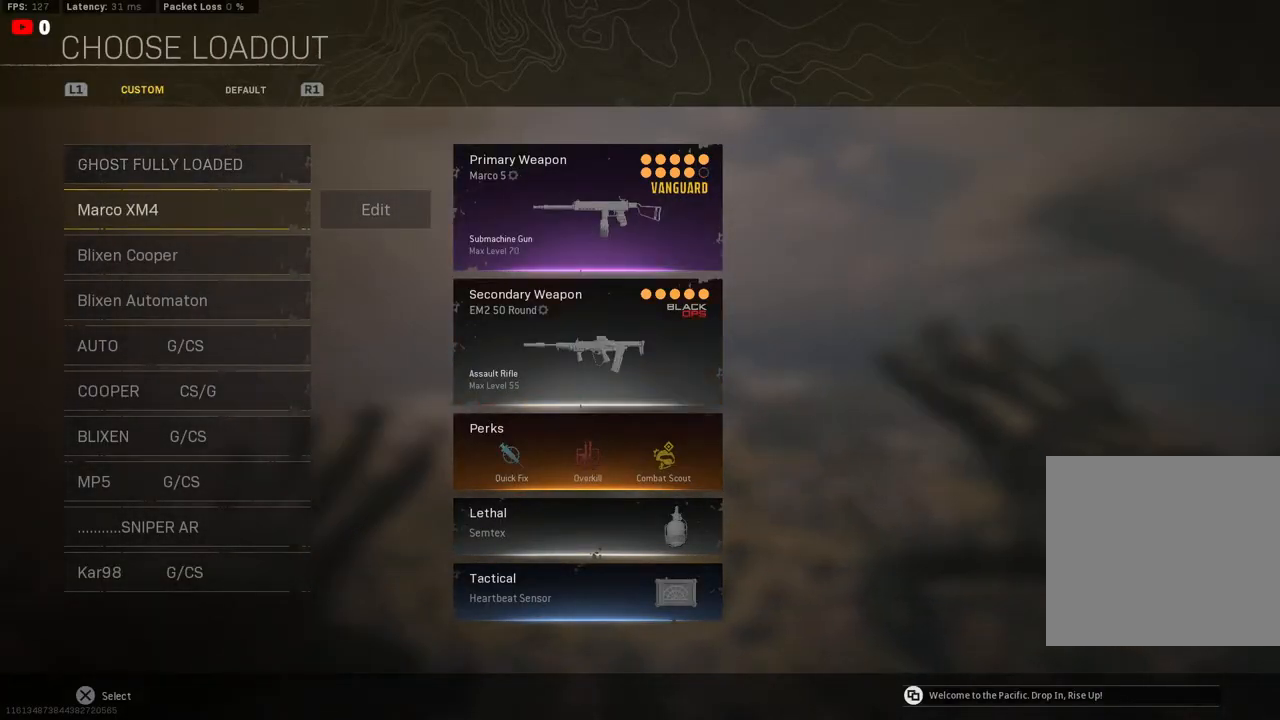
{"buttons": [], "left_stick": "center", "right_stick": "center", "events": [[200, "DPAD_DOWN", "down"], [300, "DPAD_DOWN", "up"]]}
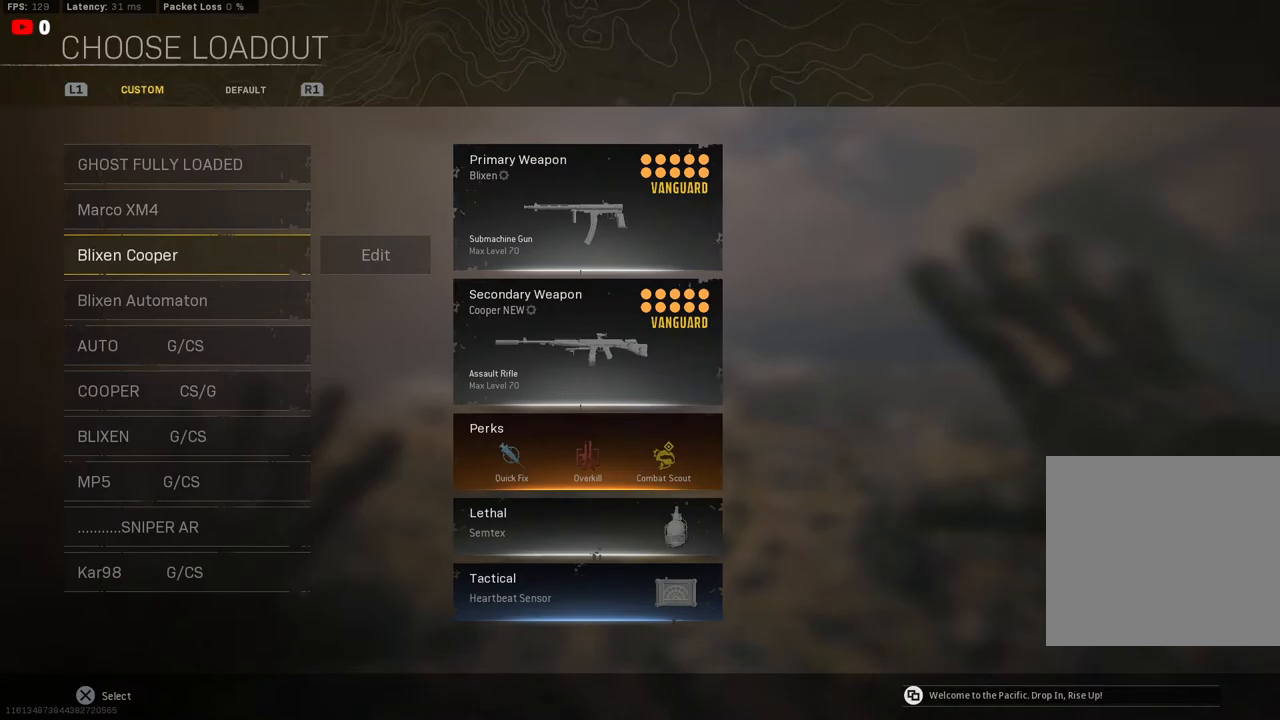
{"buttons": ["CROSS"], "left_stick": "center", "right_stick": "center", "events": [[150, "CROSS", "down"], [267, "CROSS", "up"], [400, "CROSS", "down"]]}
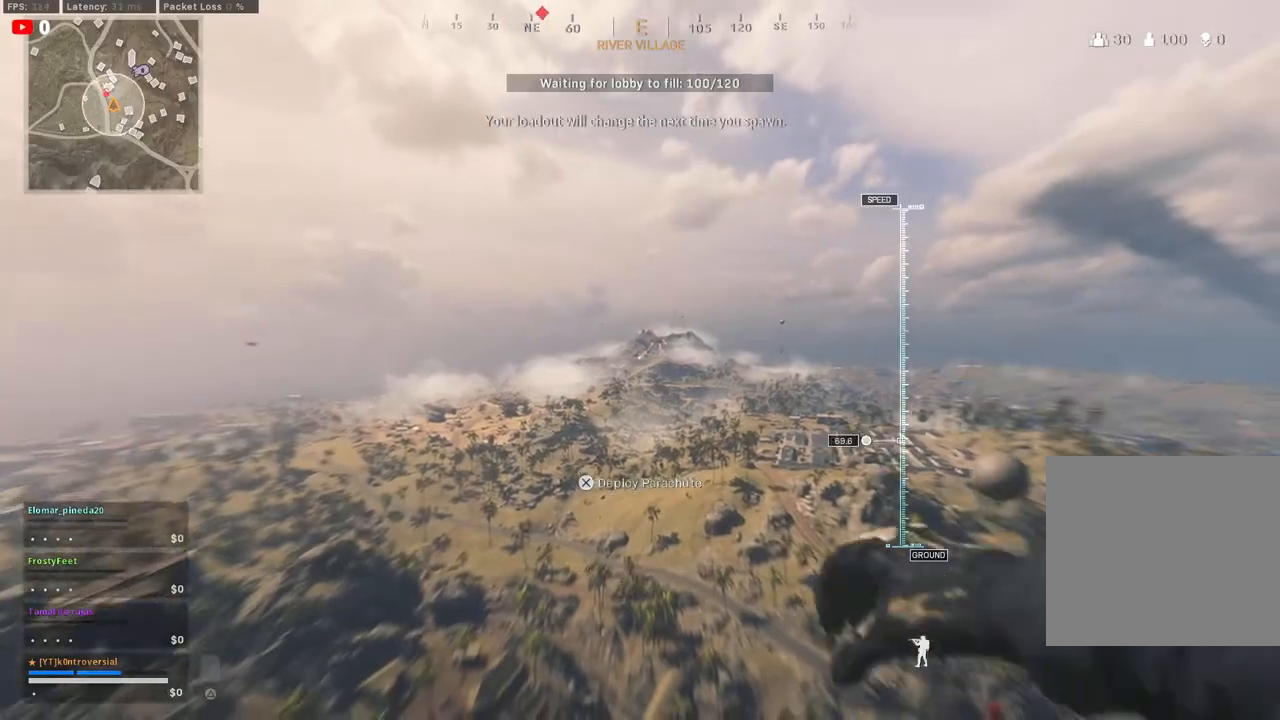
{"buttons": [], "left_stick": "up", "right_stick": "down-left", "events": [[33, "right_stick", "down"], [67, "CROSS", "up"], [250, "right_stick", "down-left"], [467, "left_stick", "up"]]}
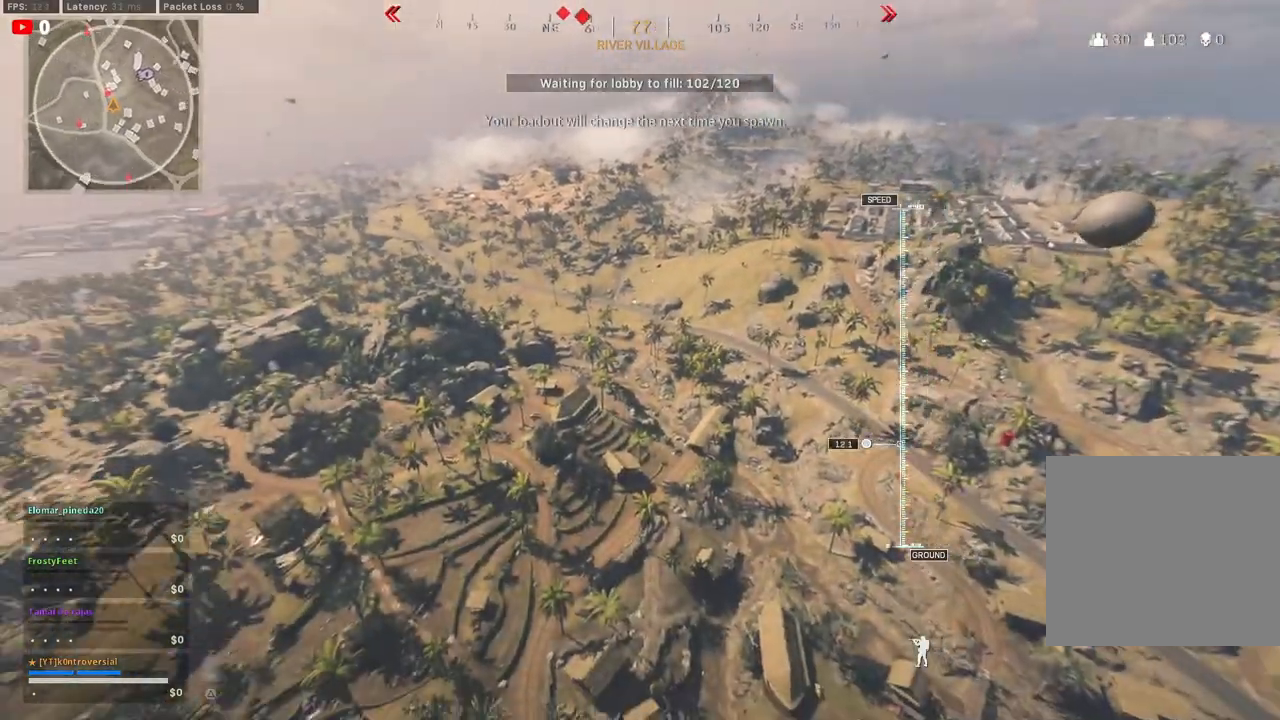
{"buttons": ["CIRCLE"], "left_stick": "up", "right_stick": "down-left", "events": [[350, "CIRCLE", "down"]]}
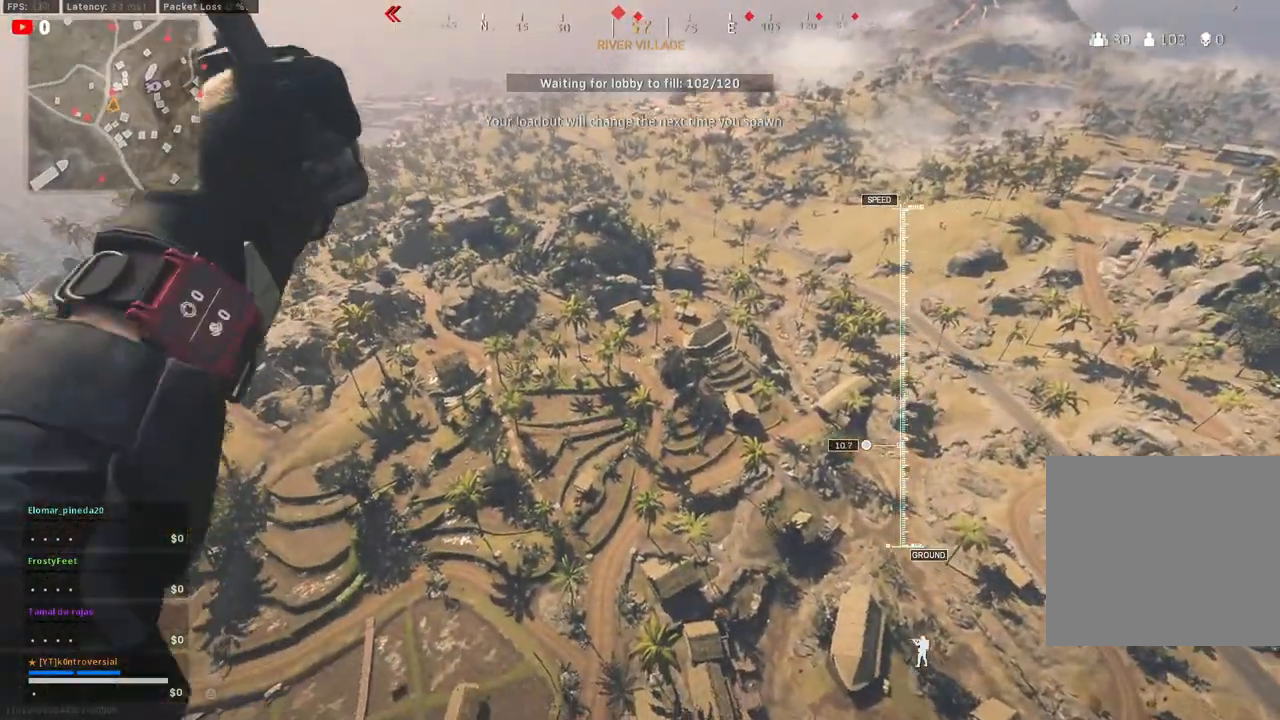
{"buttons": [], "left_stick": "up", "right_stick": "right", "events": [[33, "CIRCLE", "up"], [133, "right_stick", "left"], [367, "right_stick", "center"], [450, "right_stick", "right"]]}
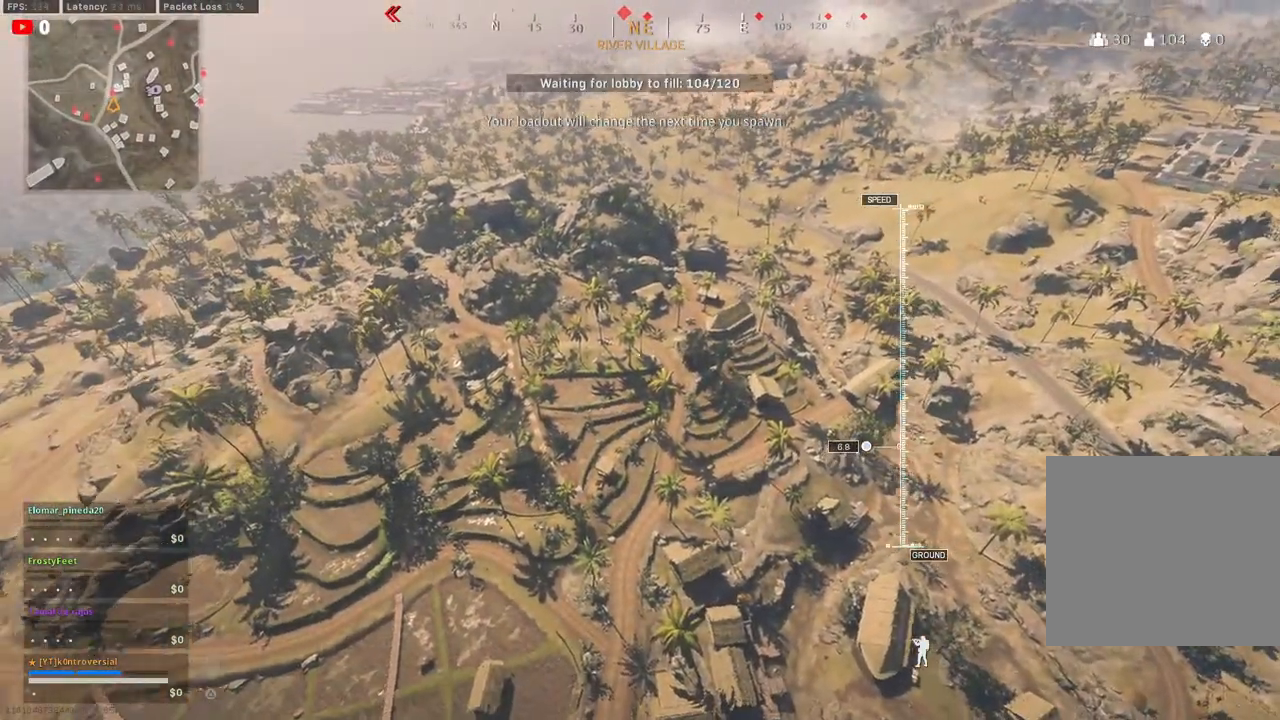
{"buttons": [], "left_stick": "up", "right_stick": "center", "events": [[333, "right_stick", "center"]]}
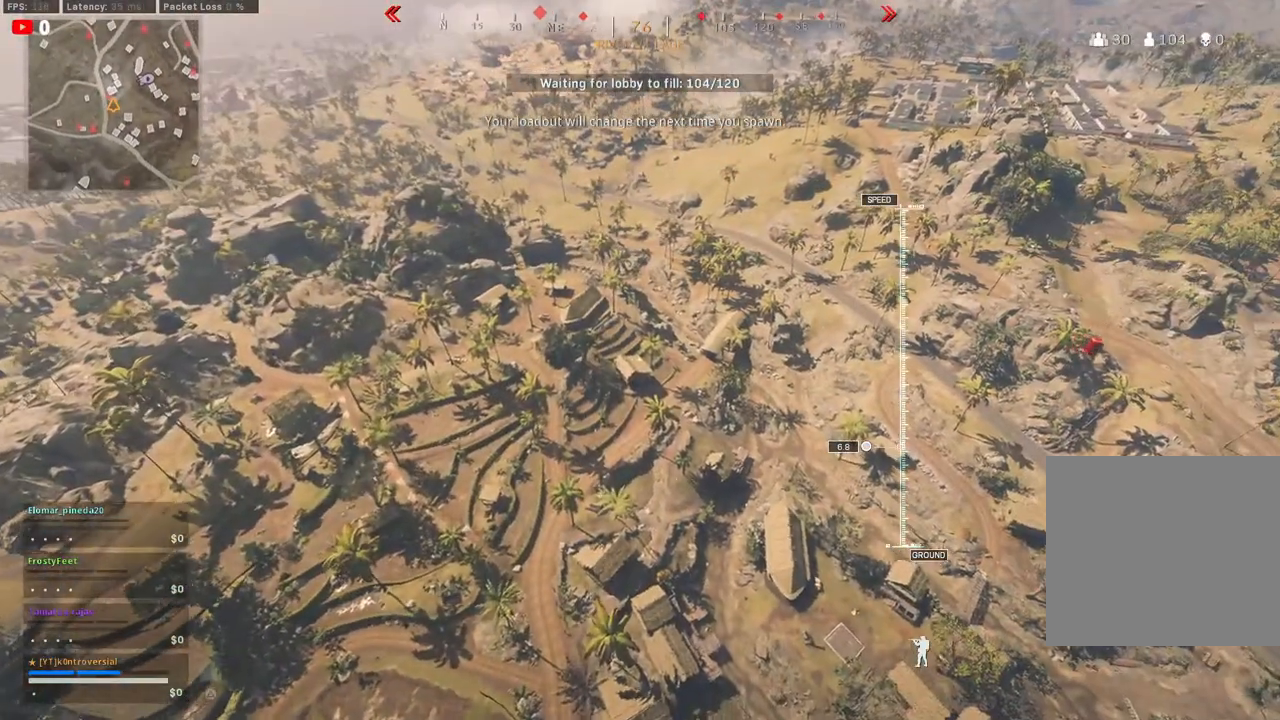
{"buttons": [], "left_stick": "up", "right_stick": "center", "events": []}
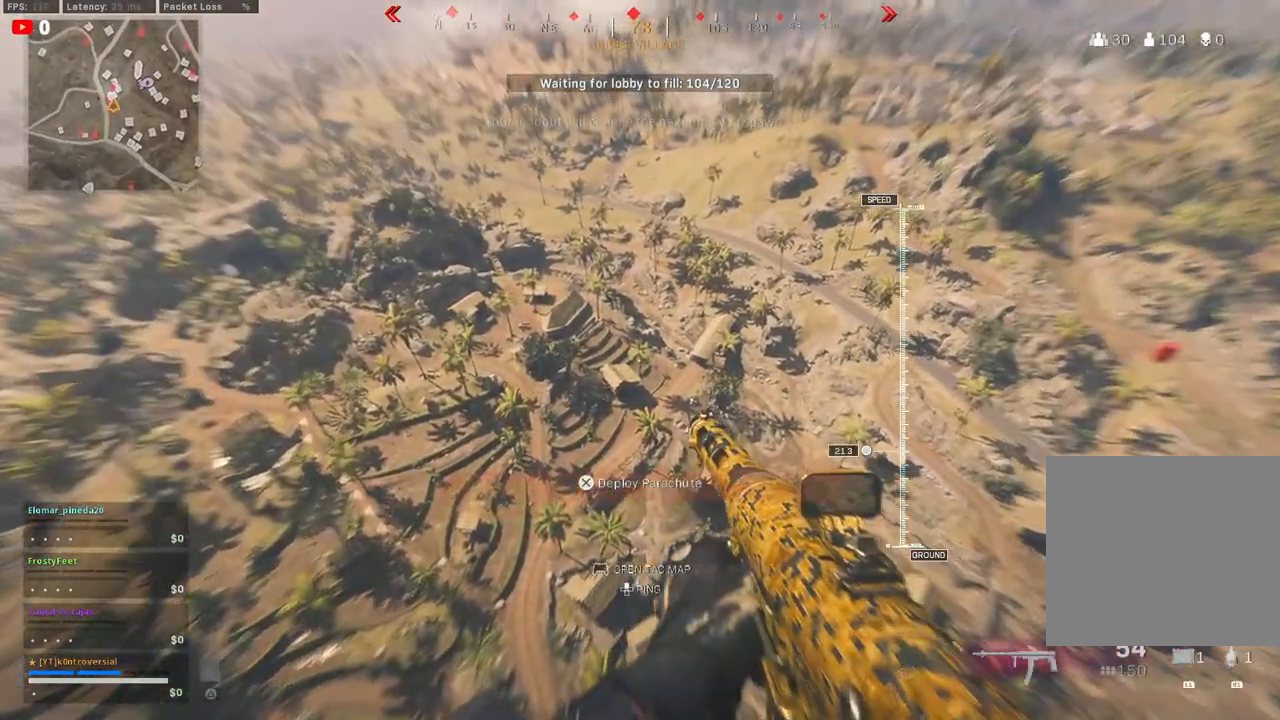
{"buttons": ["TRIANGLE"], "left_stick": "up", "right_stick": "center", "events": [[467, "TRIANGLE", "down"]]}
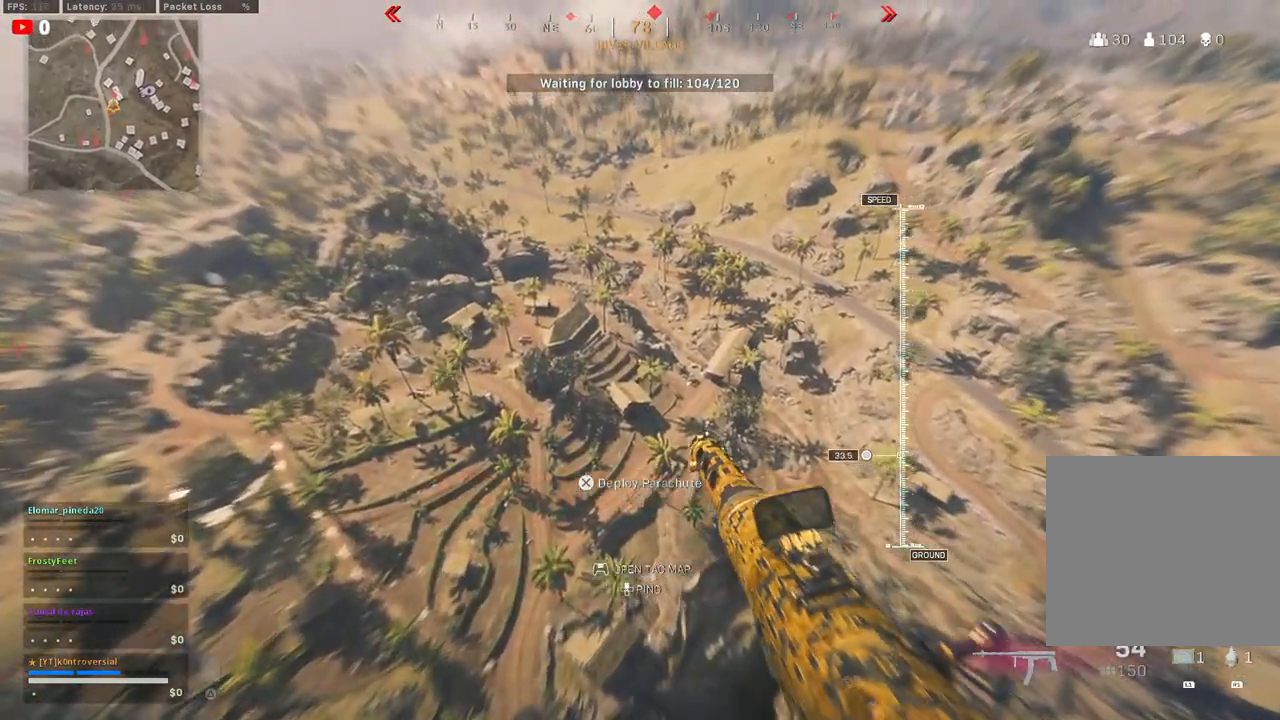
{"buttons": [], "left_stick": "up", "right_stick": "left", "events": [[83, "TRIANGLE", "up"], [483, "right_stick", "left"]]}
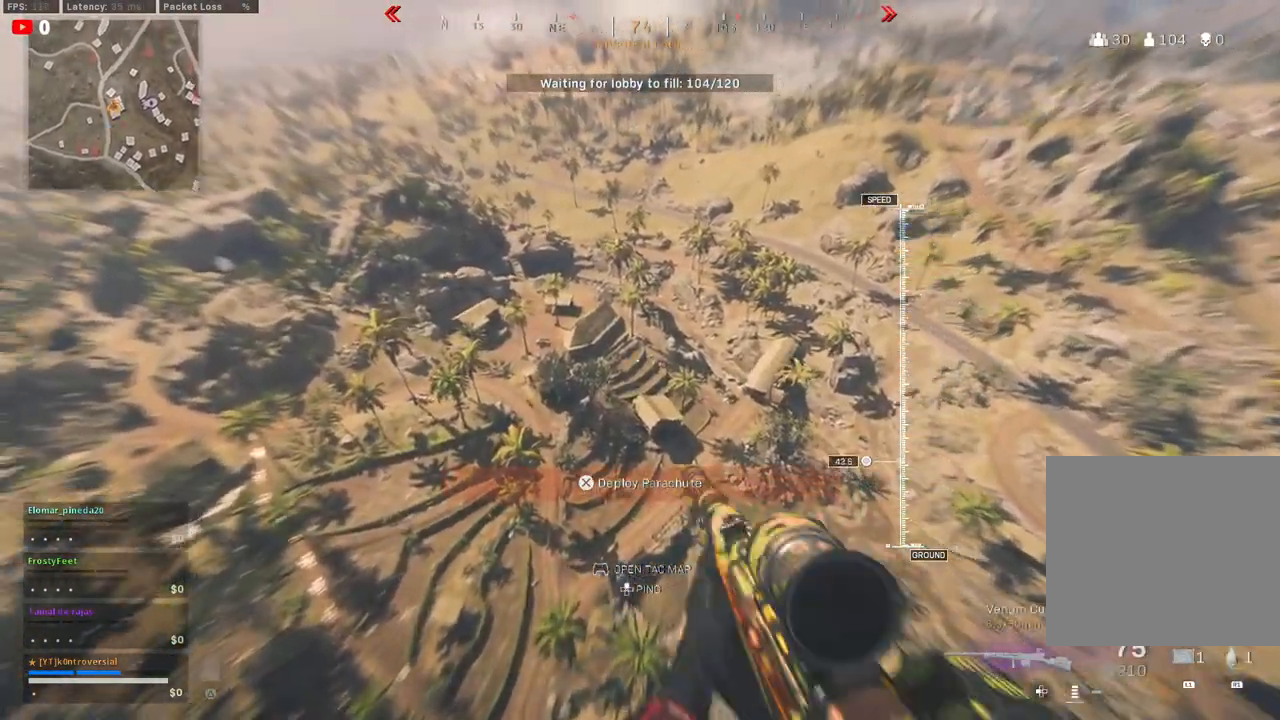
{"buttons": [], "left_stick": "up", "right_stick": "center", "events": [[167, "right_stick", "center"]]}
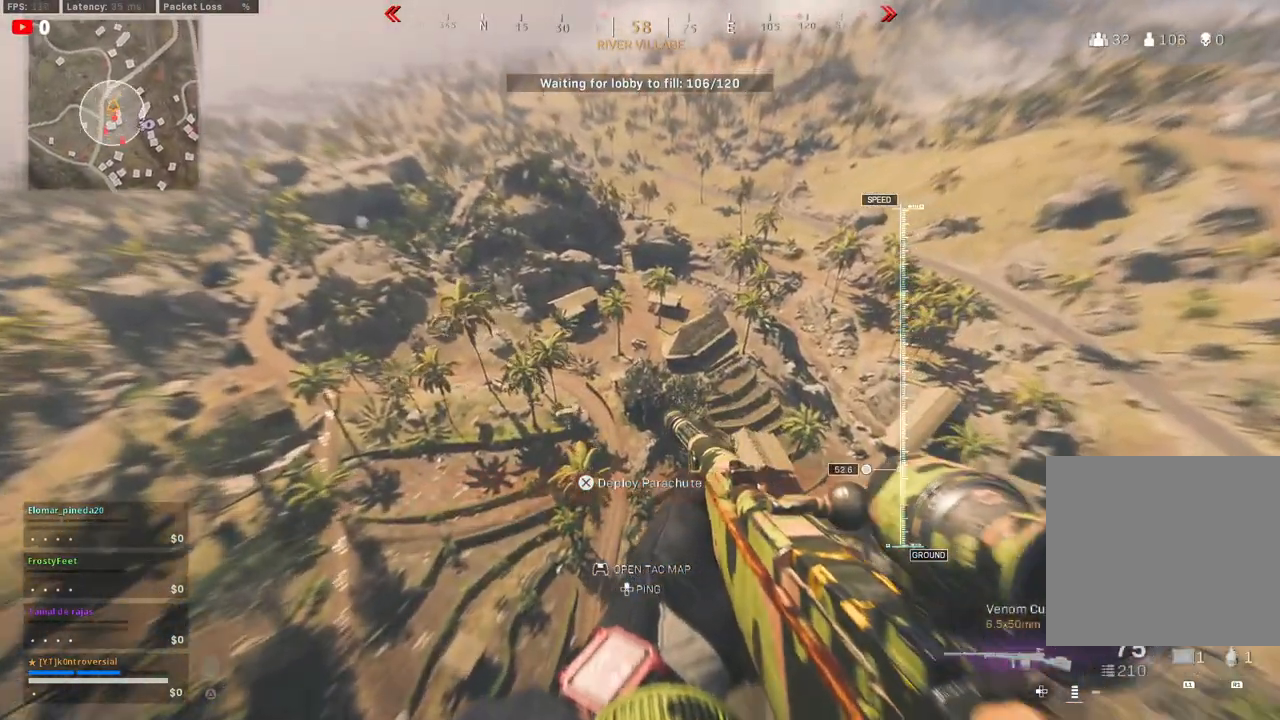
{"buttons": [], "left_stick": "up", "right_stick": "center", "events": []}
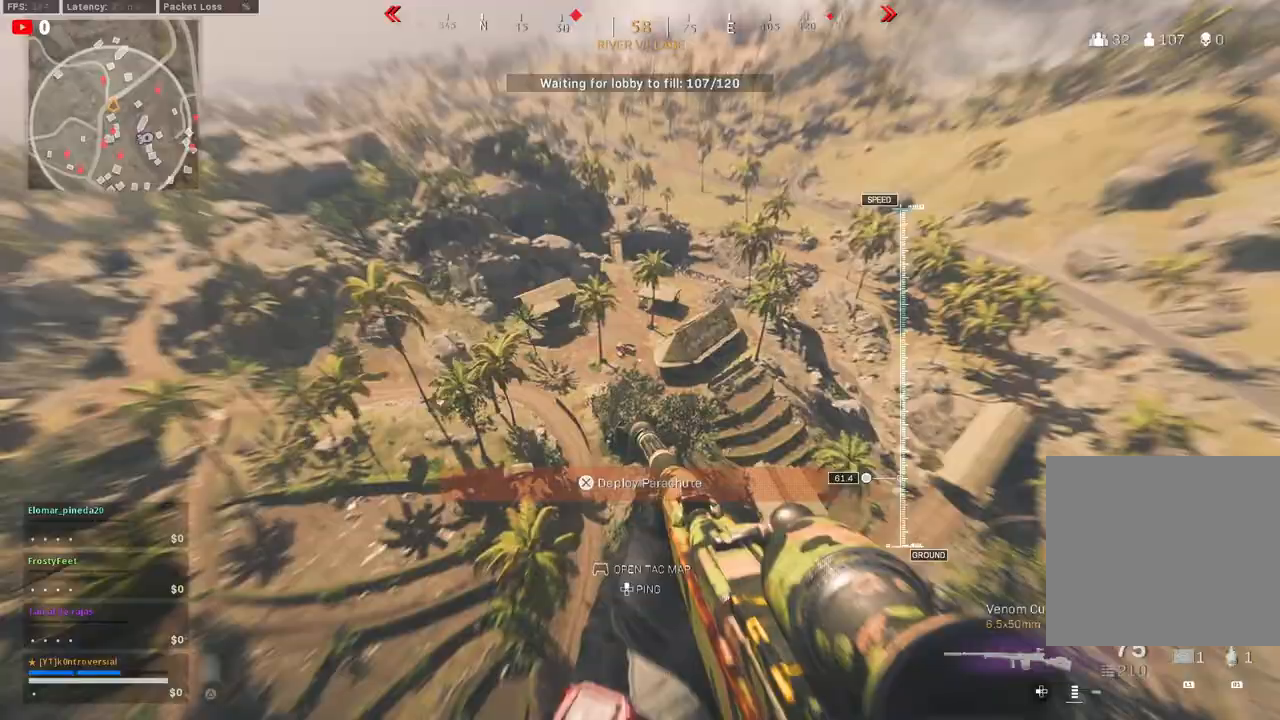
{"buttons": [], "left_stick": "up", "right_stick": "center", "events": []}
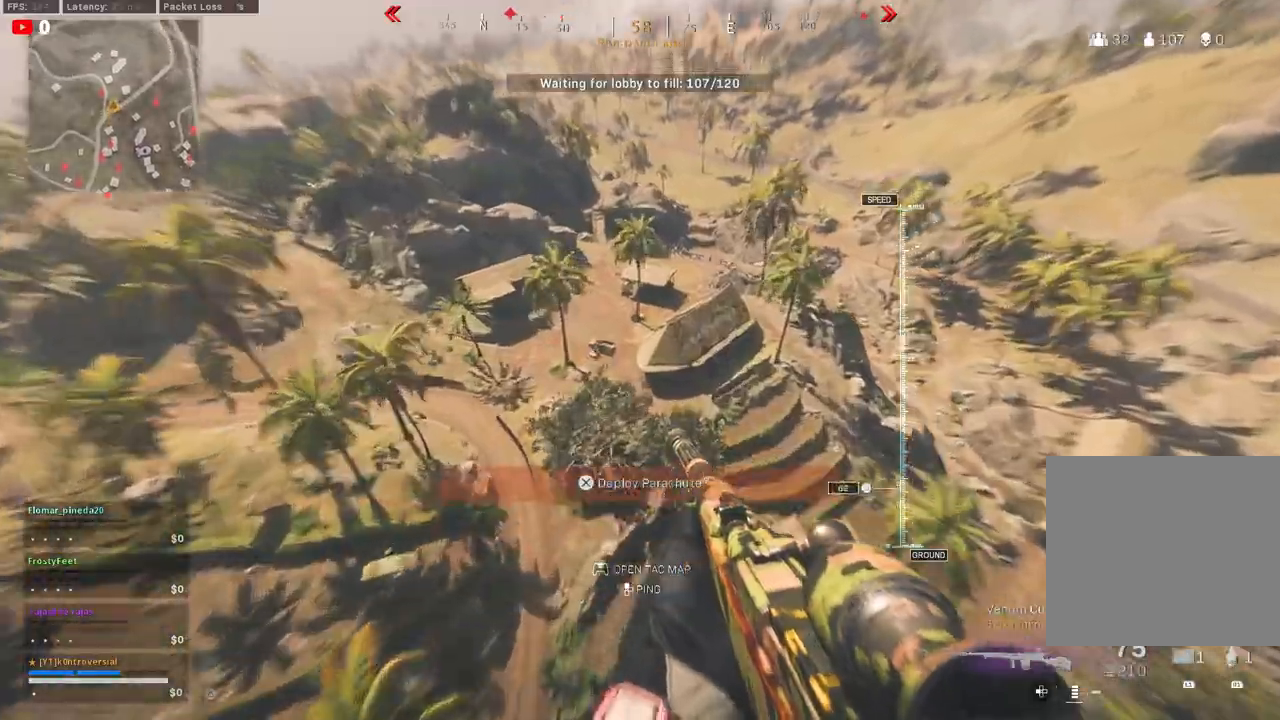
{"buttons": [], "left_stick": "up", "right_stick": "center", "events": []}
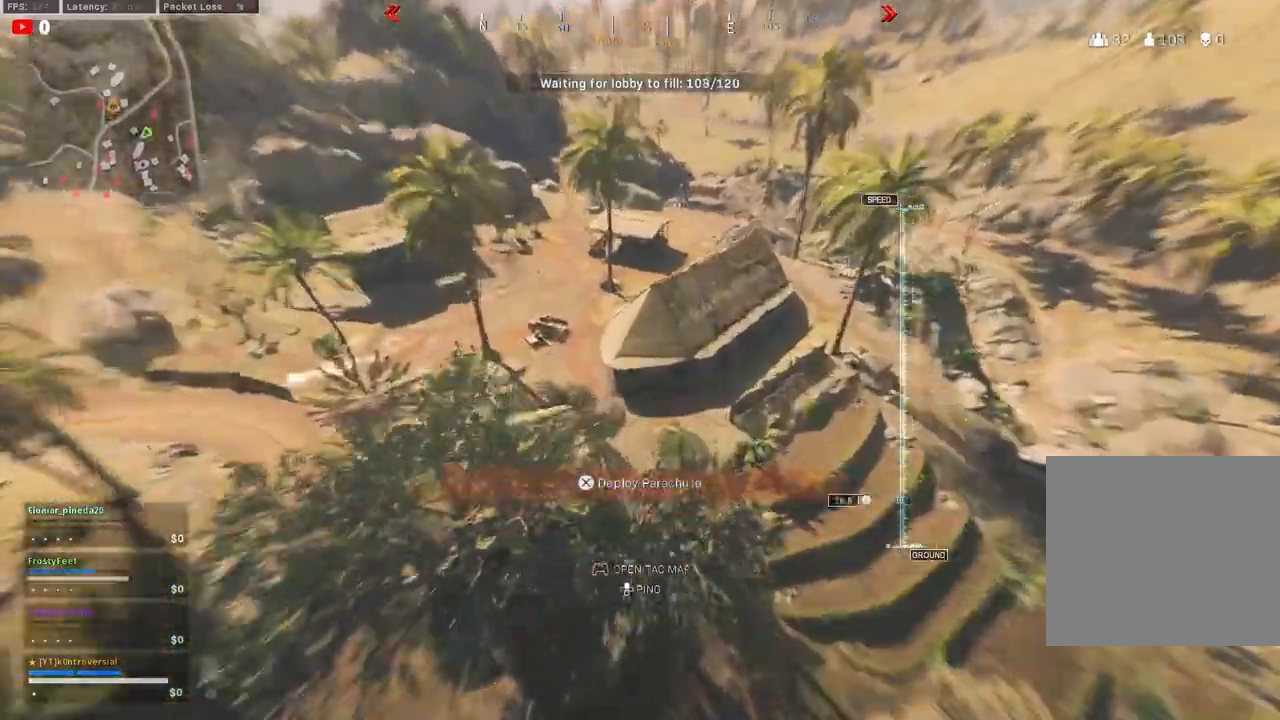
{"buttons": ["CROSS"], "left_stick": "up", "right_stick": "center", "events": [[367, "CROSS", "down"]]}
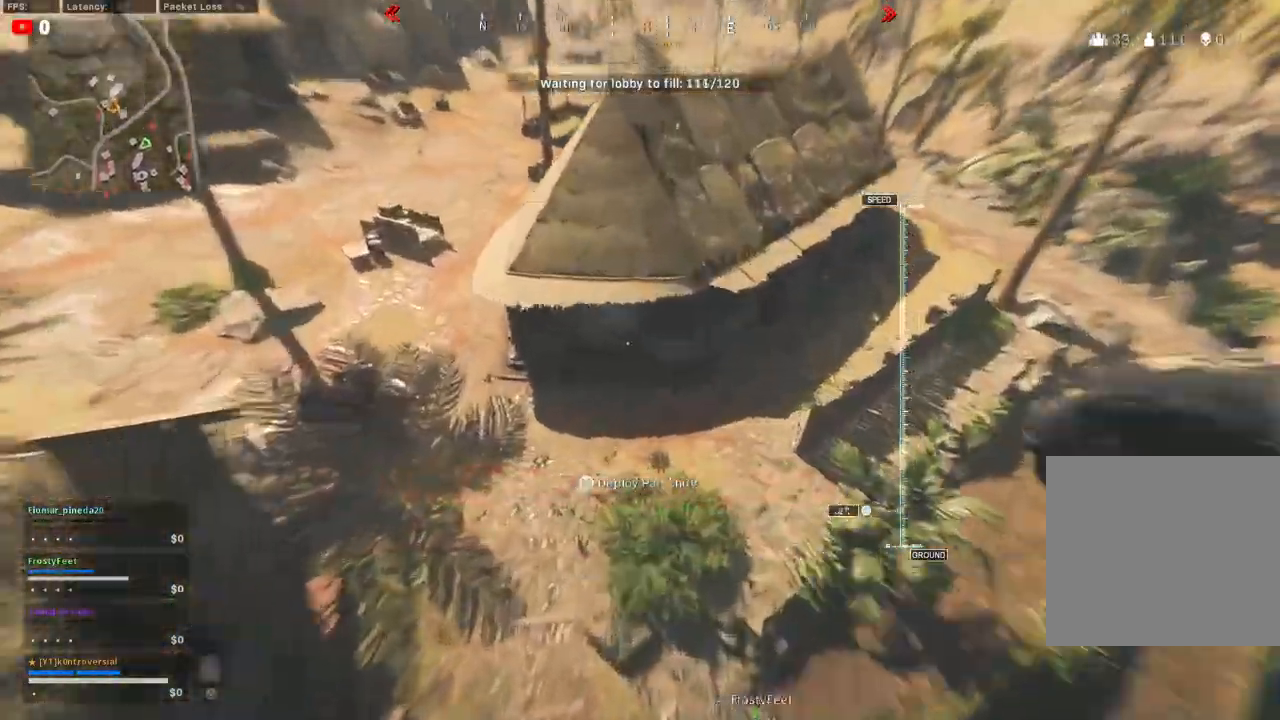
{"buttons": [], "left_stick": "up", "right_stick": "up"}
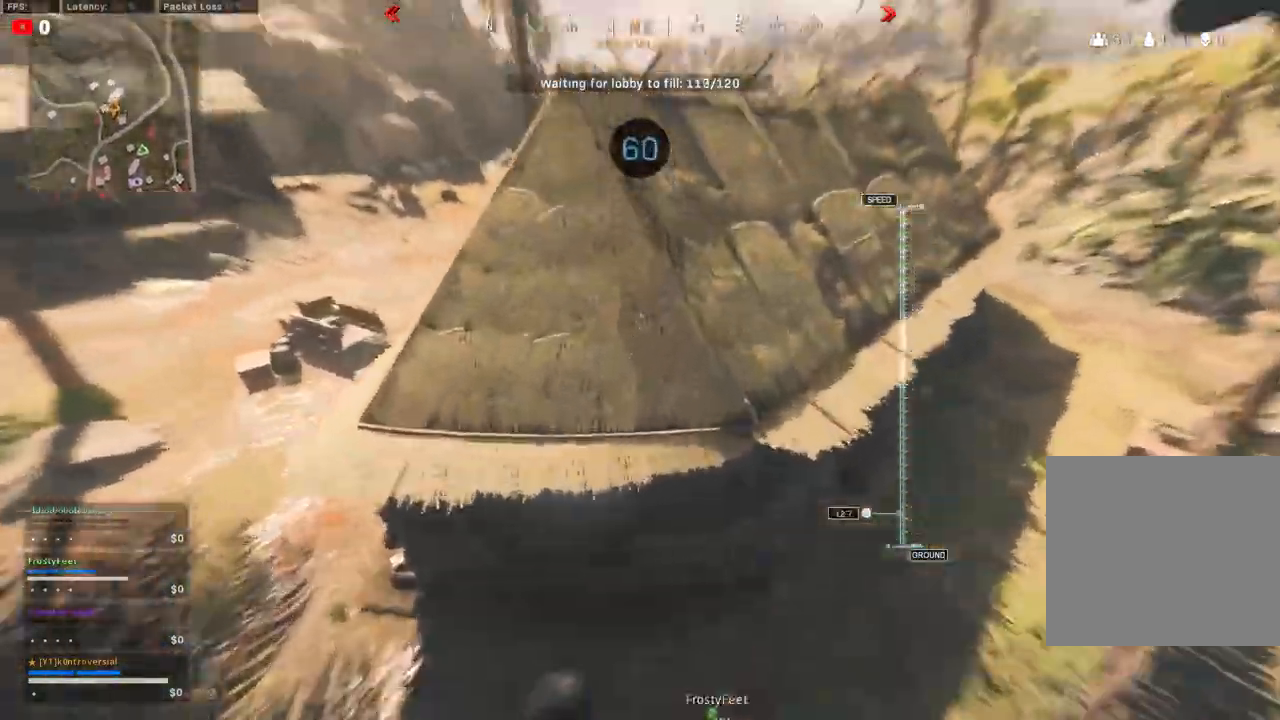
{"buttons": [], "left_stick": "up", "right_stick": "up", "events": []}
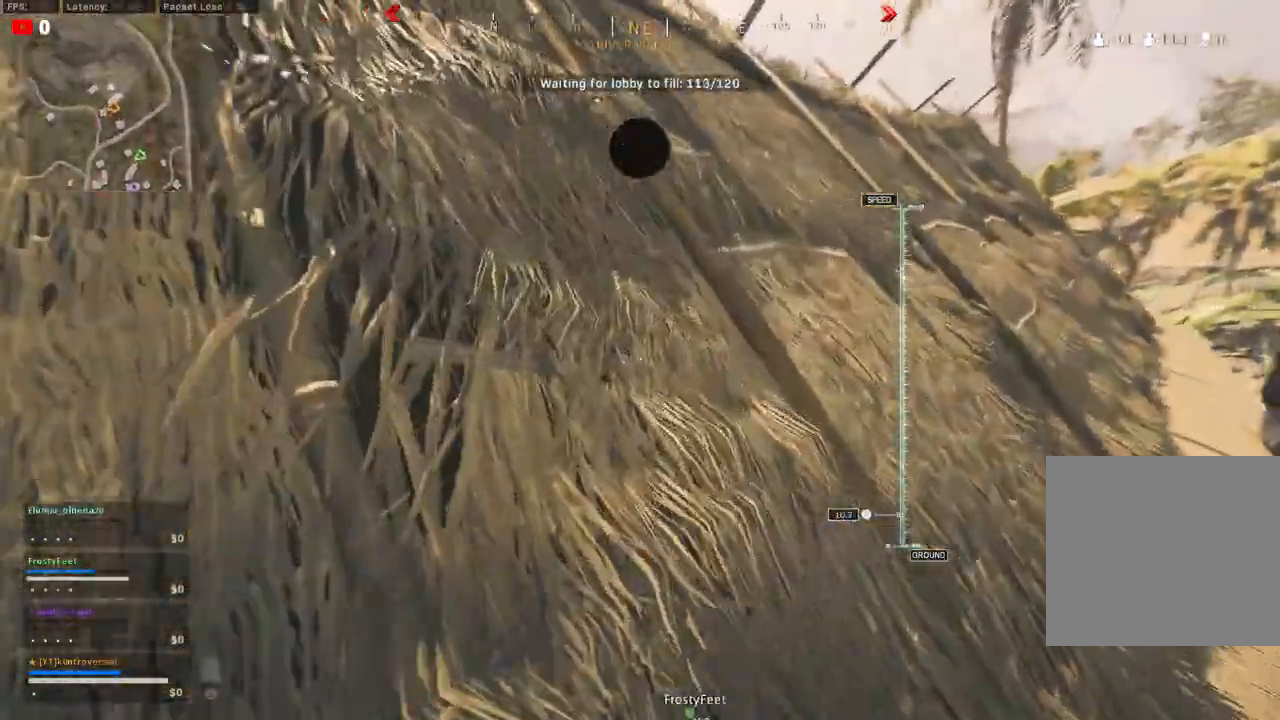
{"buttons": [], "left_stick": "up", "right_stick": "center", "events": [[67, "L3", "down"], [150, "right_stick", "center"], [200, "L3", "up"], [317, "L3", "down"], [433, "L3", "up"]]}
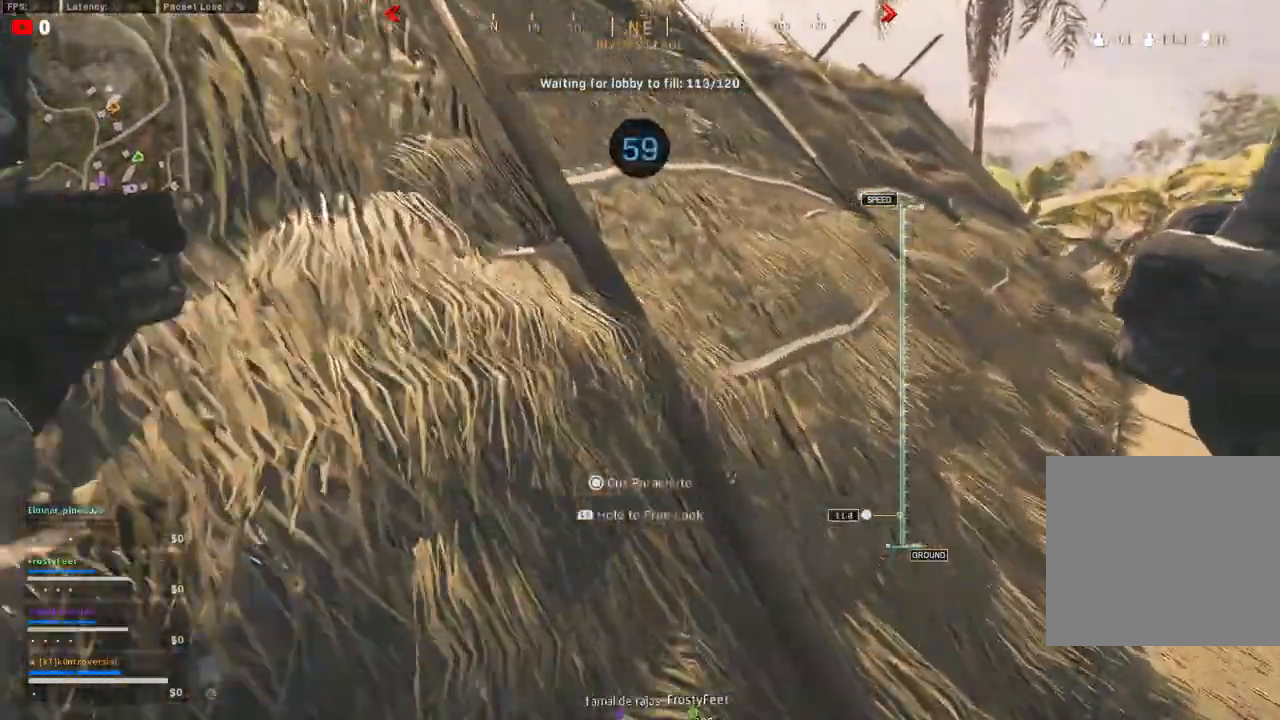
{"buttons": ["L3"], "left_stick": "up", "right_stick": "center", "events": [[33, "L3", "down"], [150, "L3", "up"], [250, "L3", "down"], [367, "L3", "up"], [500, "L3", "down"]]}
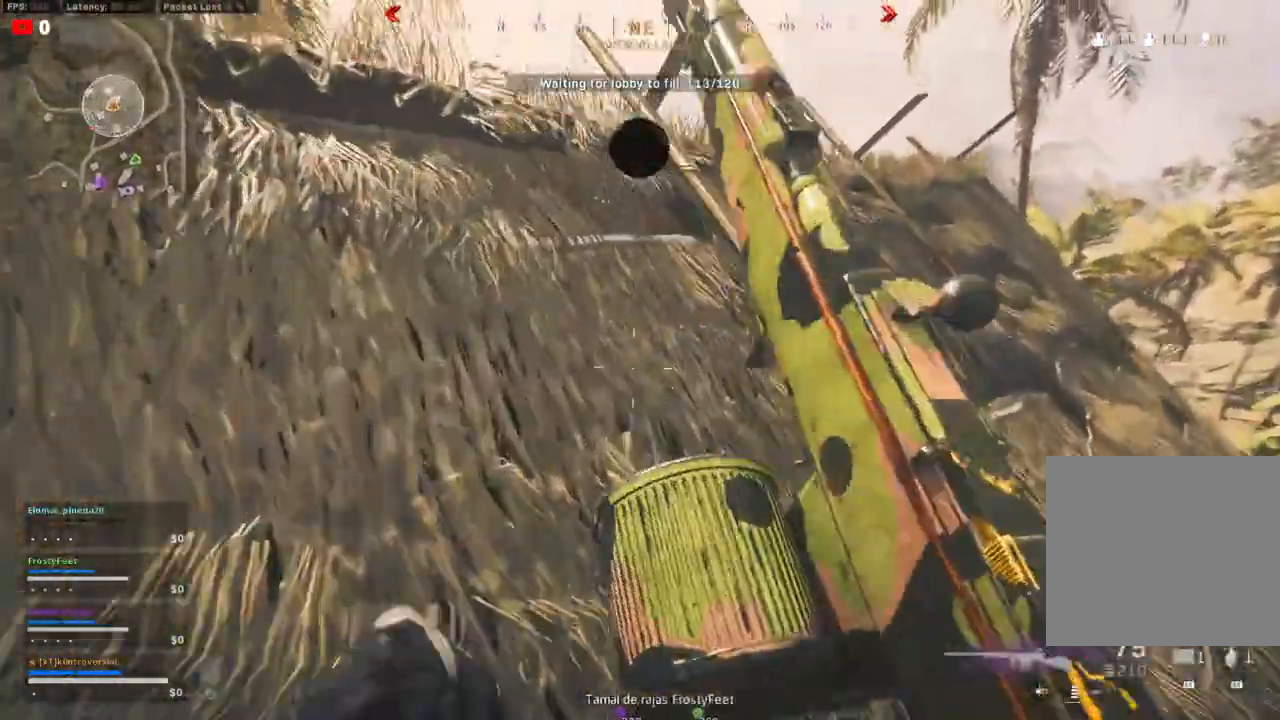
{"buttons": [], "left_stick": "up", "right_stick": "left", "events": [[150, "L3", "up"], [483, "right_stick", "left"]]}
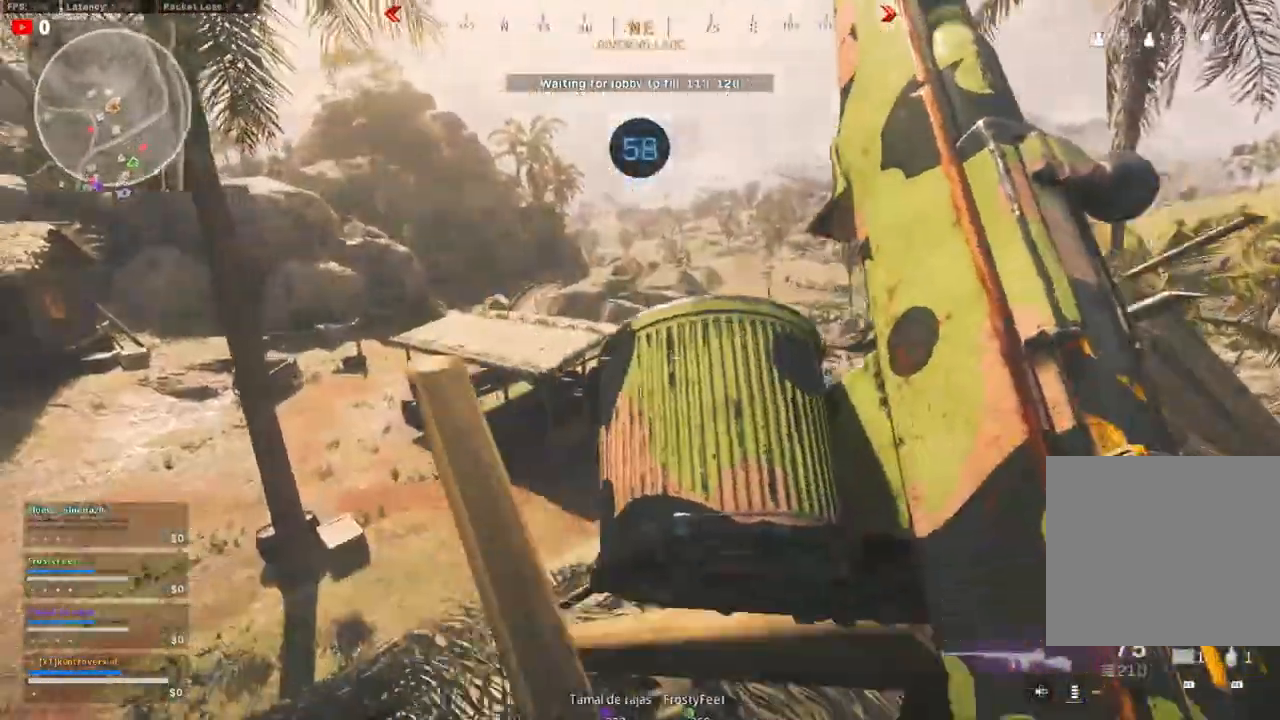
{"buttons": [], "left_stick": "up", "right_stick": "up-left", "events": [[450, "right_stick", "up-left"]]}
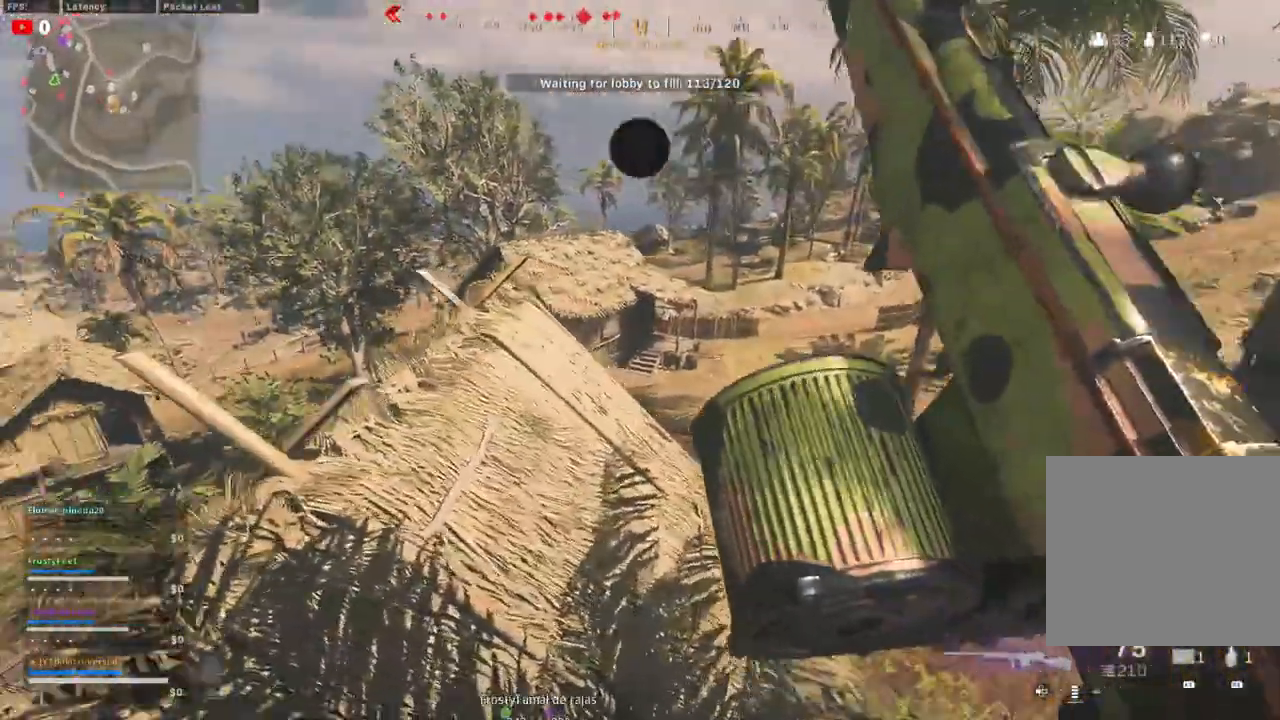
{"buttons": [], "left_stick": "up-left", "right_stick": "center", "events": [[217, "right_stick", "center"], [267, "left_stick", "up-left"]]}
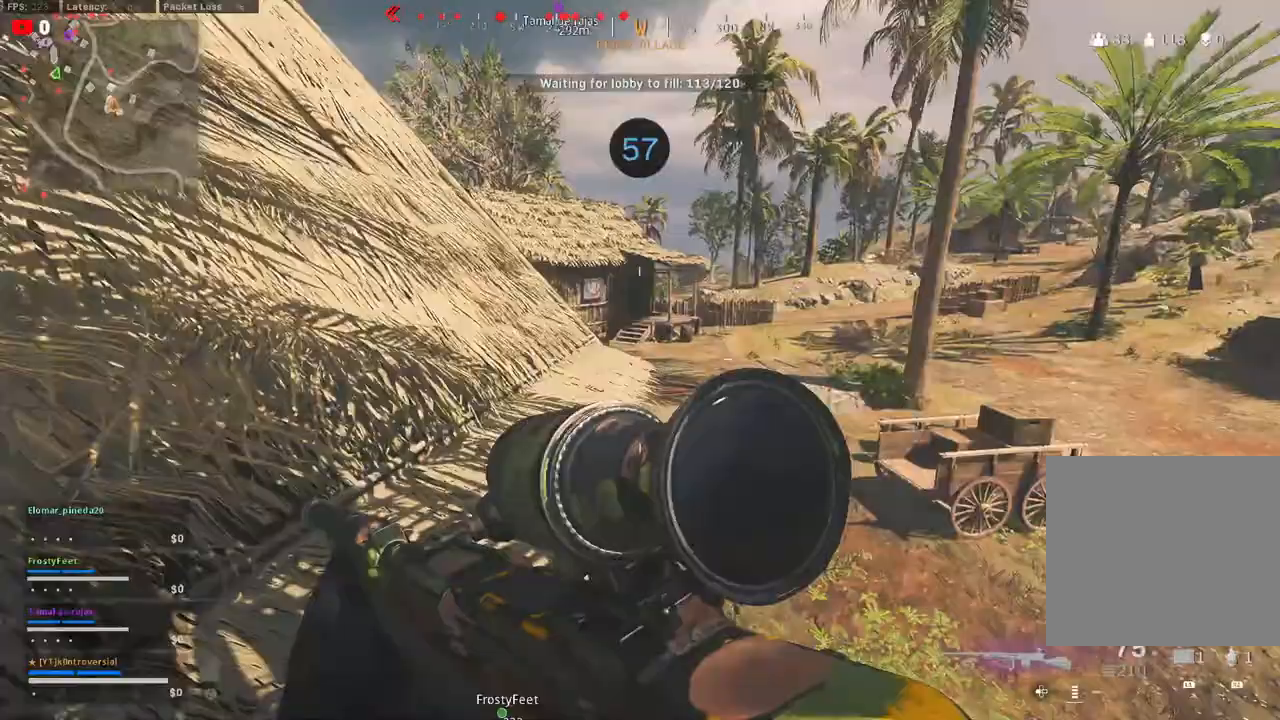
{"buttons": [], "left_stick": "up", "right_stick": "center", "events": [[300, "left_stick", "up"]]}
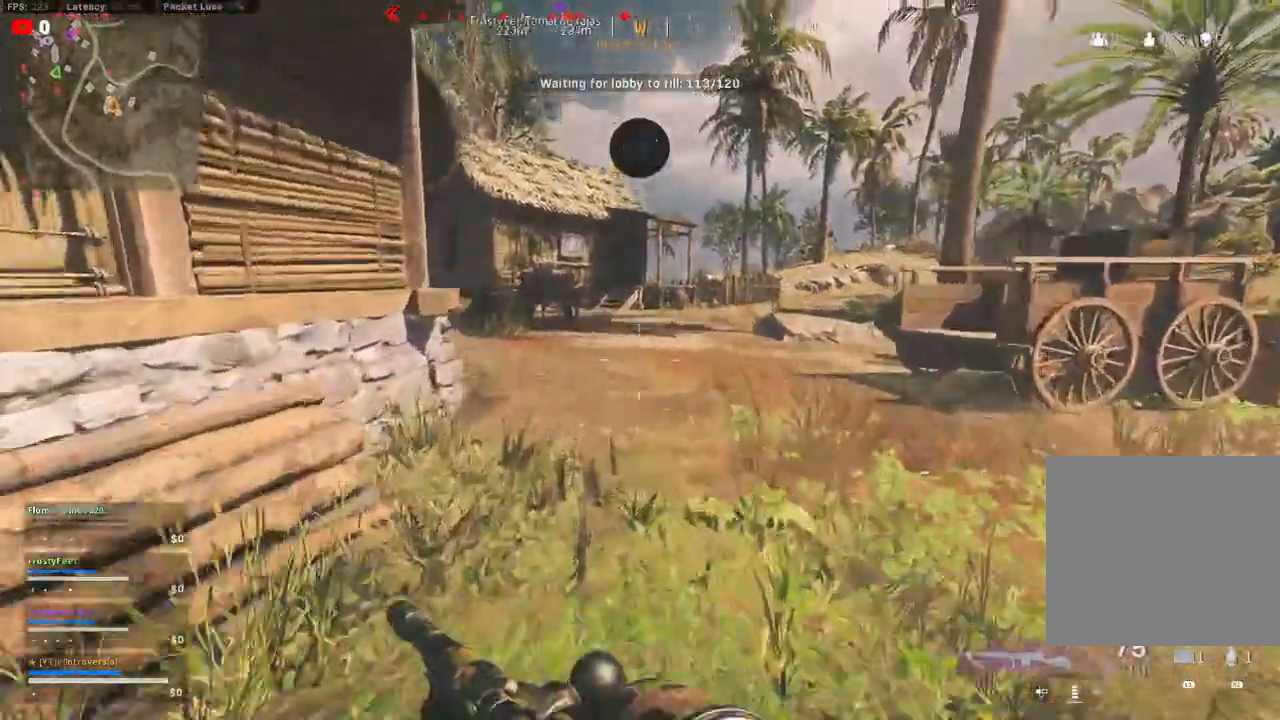
{"buttons": [], "left_stick": "up", "right_stick": "center", "events": []}
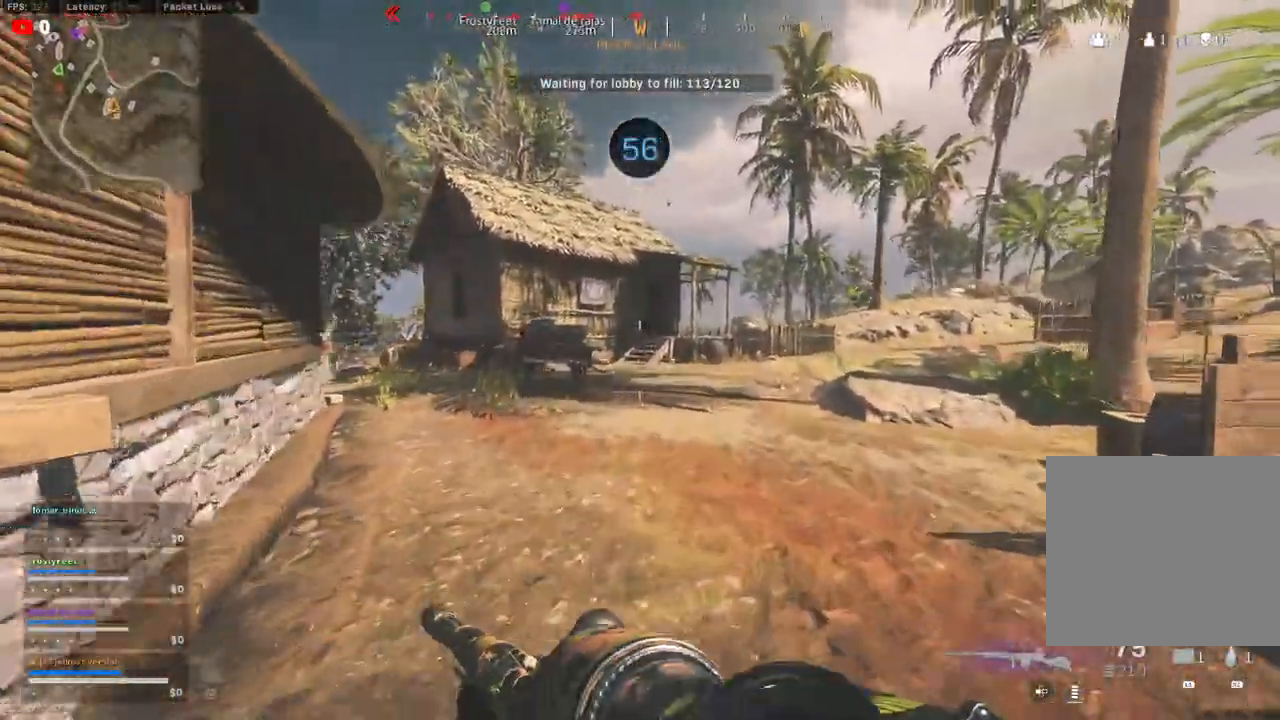
{"buttons": [], "left_stick": "up", "right_stick": "center", "events": []}
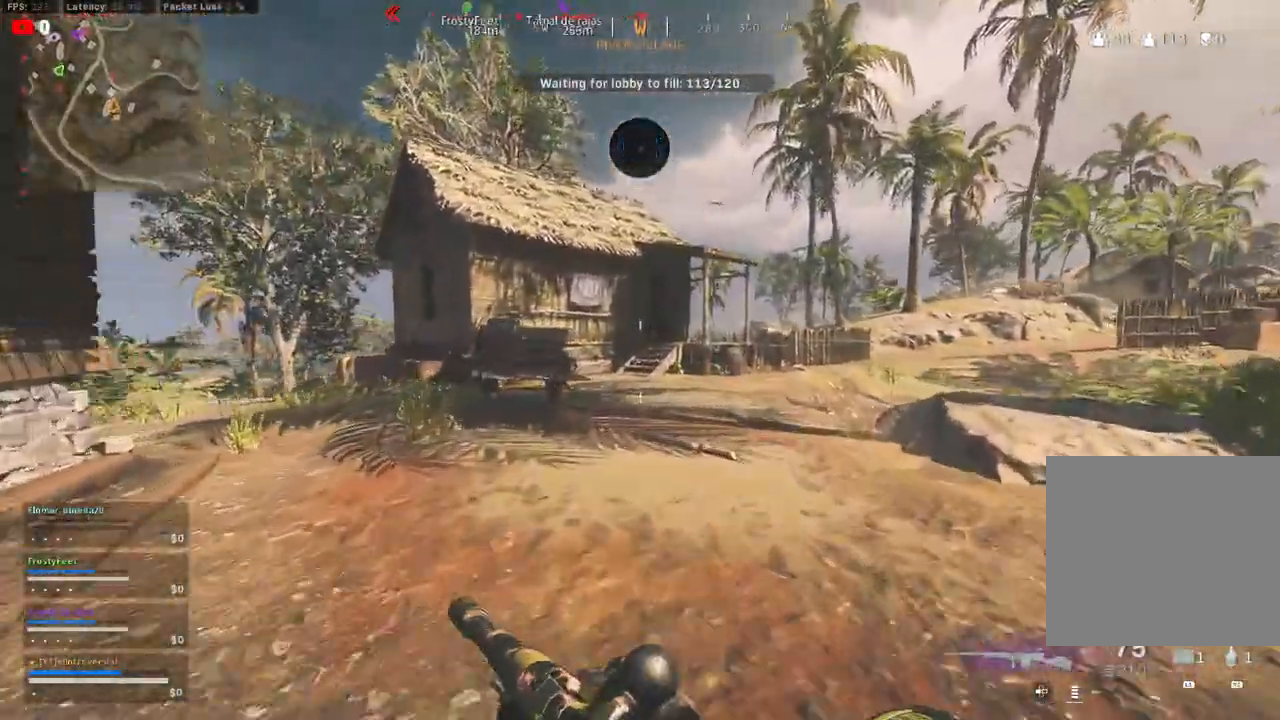
{"buttons": [], "left_stick": "up", "right_stick": "center", "events": []}
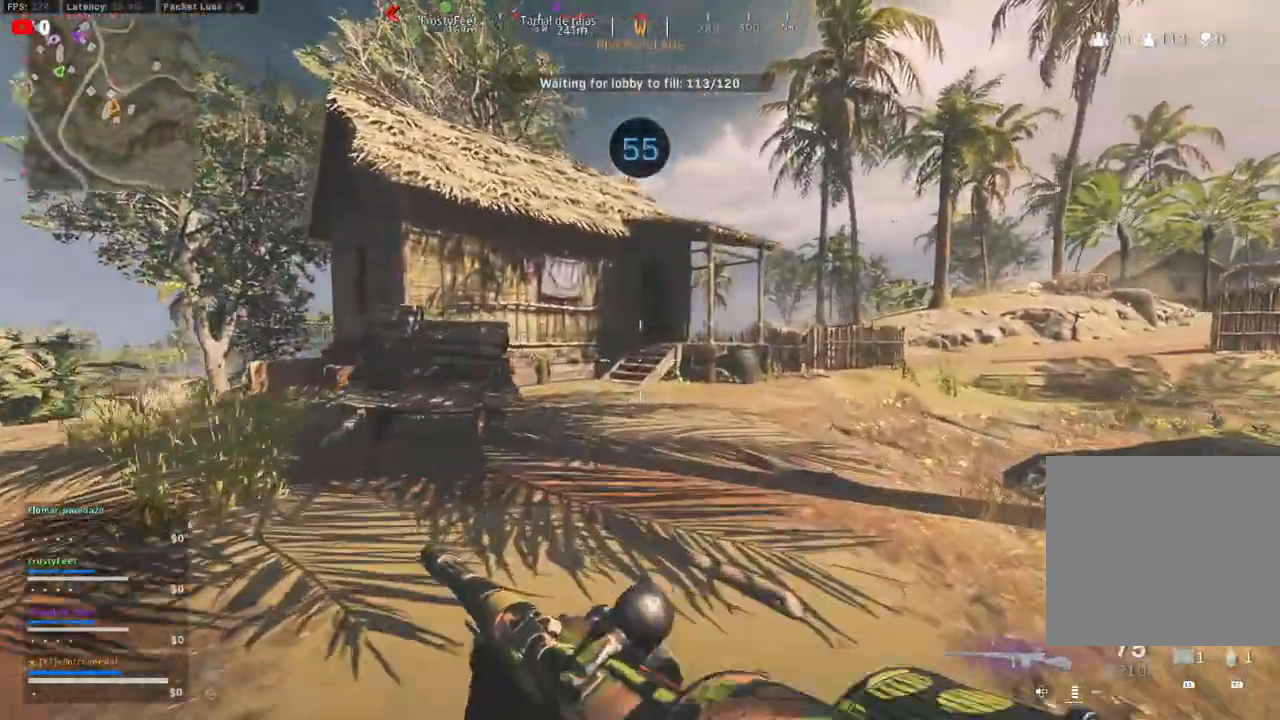
{"buttons": [], "left_stick": "up", "right_stick": "center", "events": []}
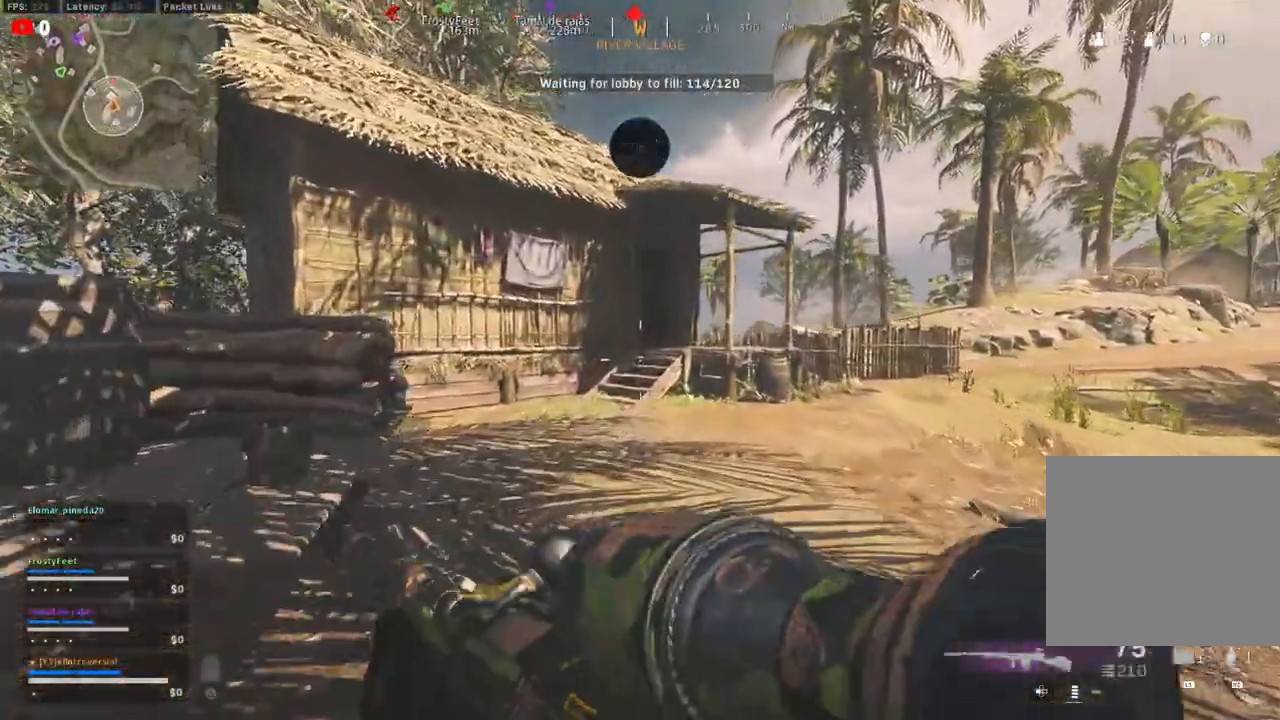
{"buttons": [], "left_stick": "up", "right_stick": "center", "events": []}
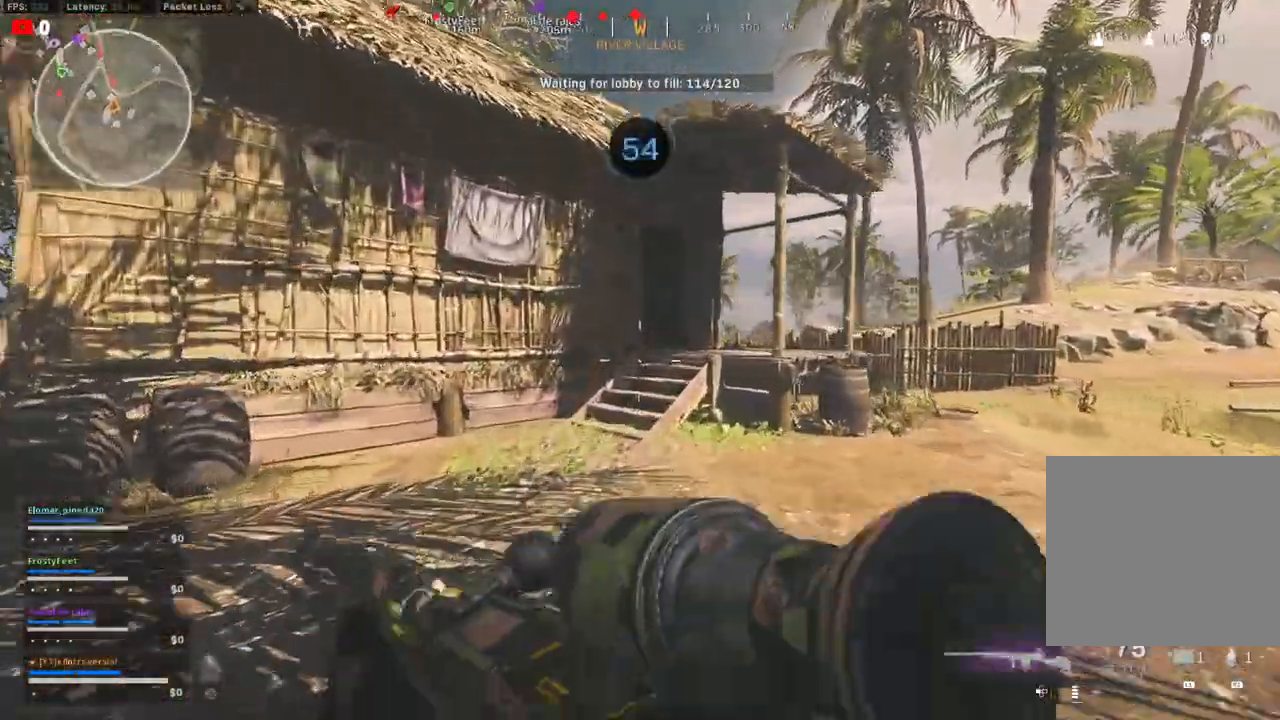
{"buttons": [], "left_stick": "up", "right_stick": "center", "events": []}
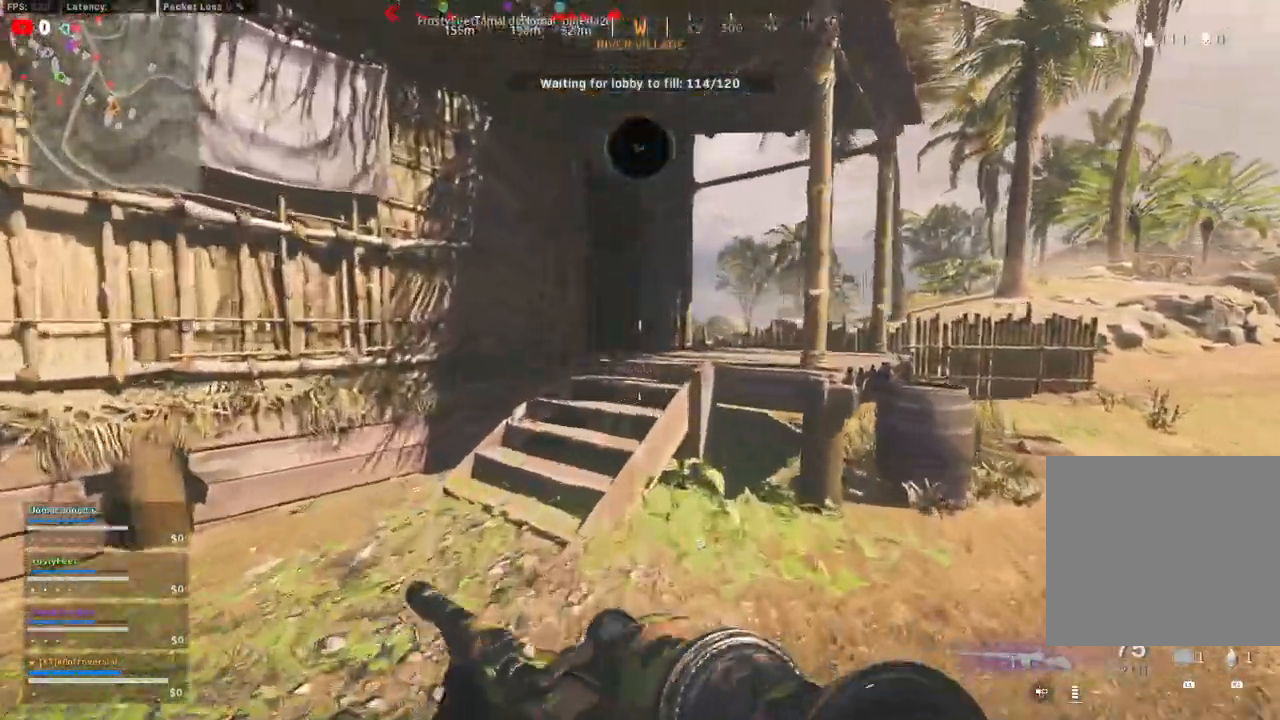
{"buttons": [], "left_stick": "up", "right_stick": "center", "events": [[317, "CROSS", "down"], [467, "CROSS", "up"]]}
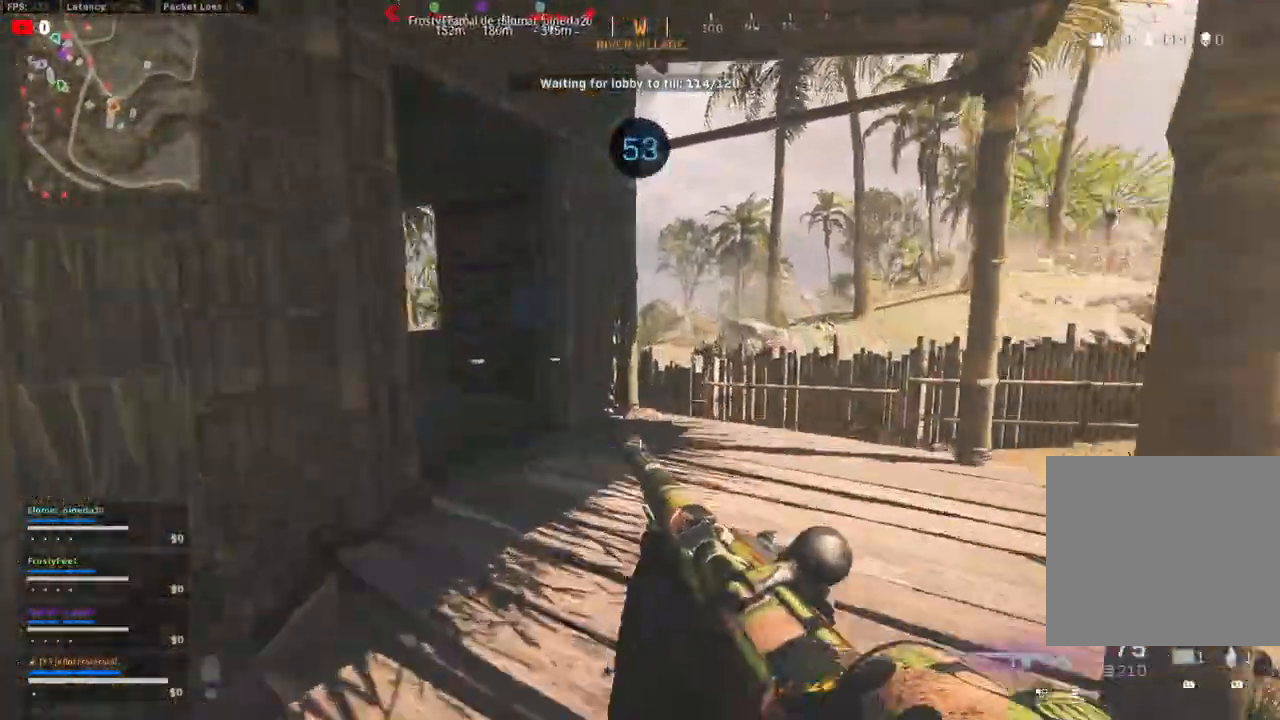
{"buttons": [], "left_stick": "up", "right_stick": "center", "events": []}